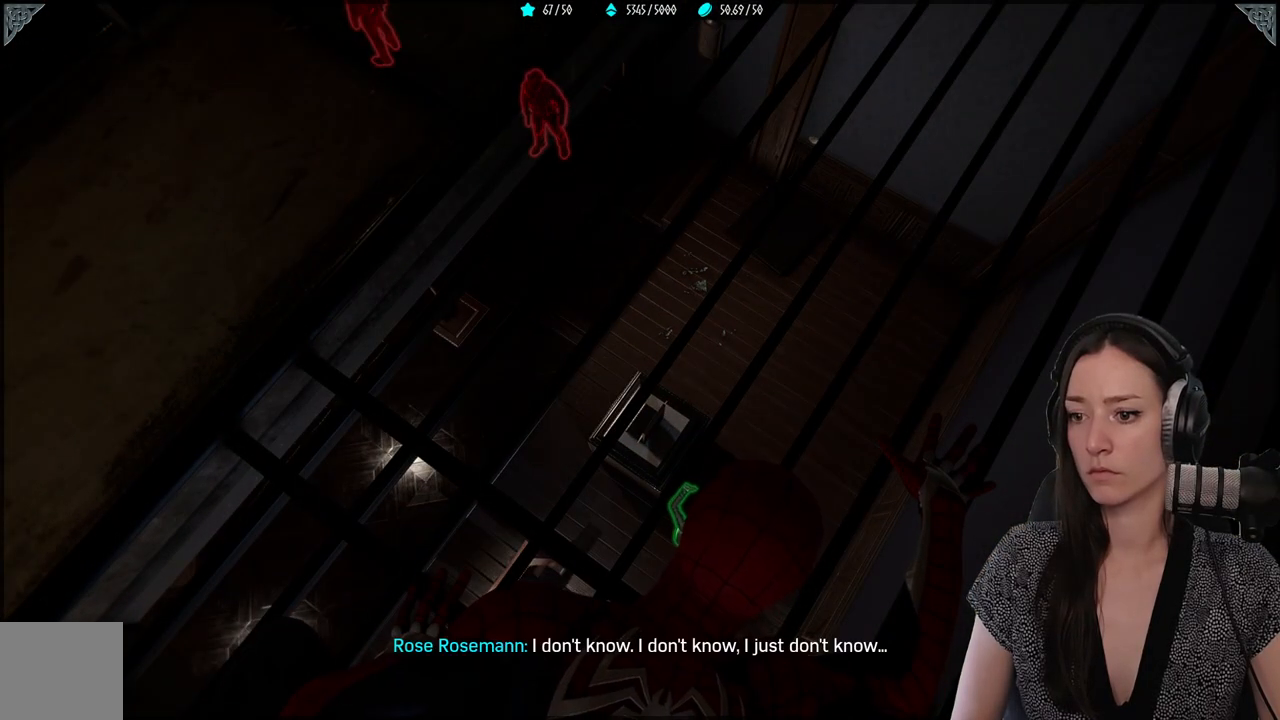
Gameplay with a controller (Xbox layout); each line is a JSON object with the inputs held at the frame after it. "events" lists button and stick changes between this image and that frame as [ms after this image, input, new state], when the widget could be followed in between.
{"buttons": [], "left_stick": "center", "right_stick": "up-left", "events": [[133, "right_stick", "left"], [333, "right_stick", "up-left"]]}
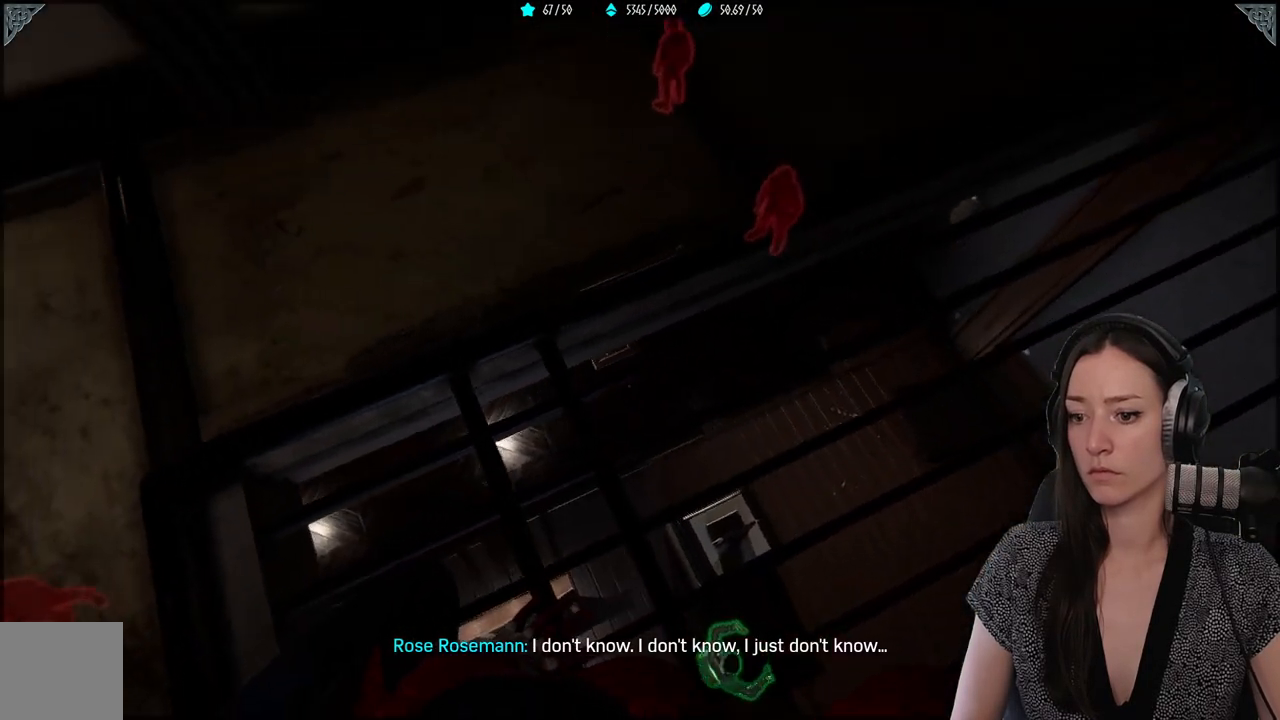
{"buttons": [], "left_stick": "center", "right_stick": "center", "events": [[133, "right_stick", "center"]]}
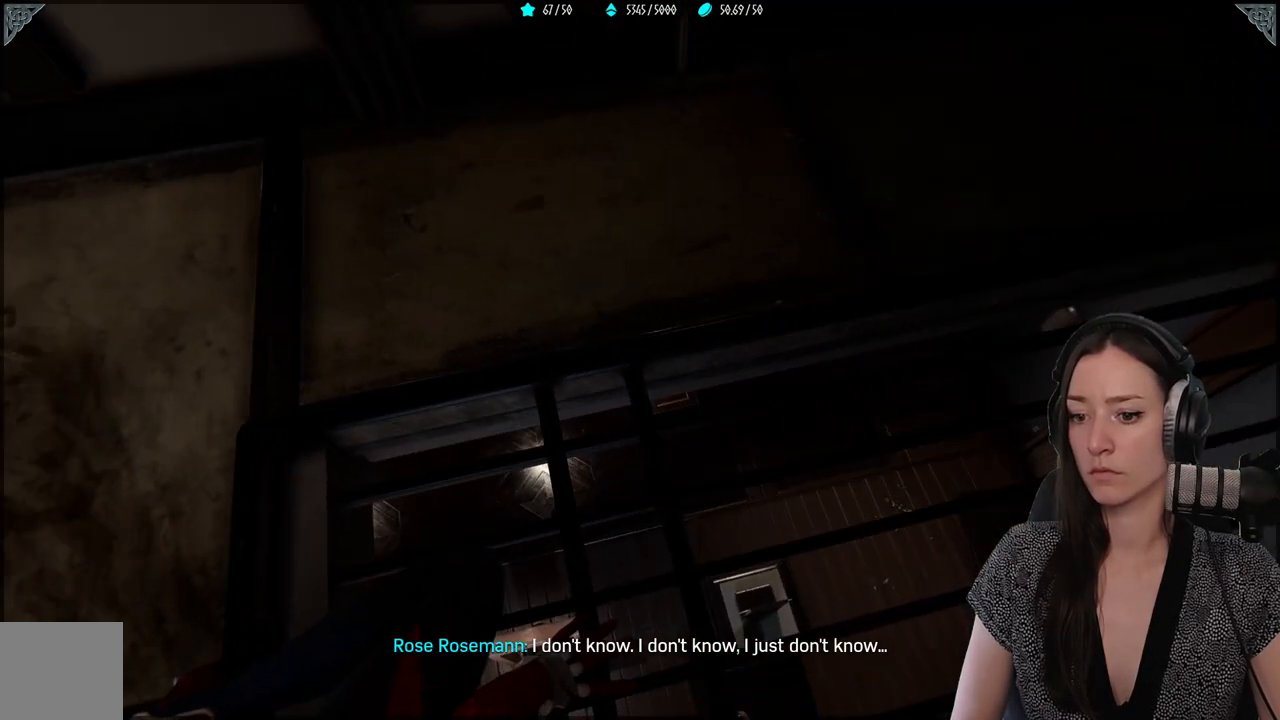
{"buttons": [], "left_stick": "up-left", "right_stick": "up-left", "events": [[100, "right_stick", "down"], [150, "right_stick", "center"], [200, "right_stick", "up-left"], [283, "left_stick", "left"], [333, "left_stick", "up-left"]]}
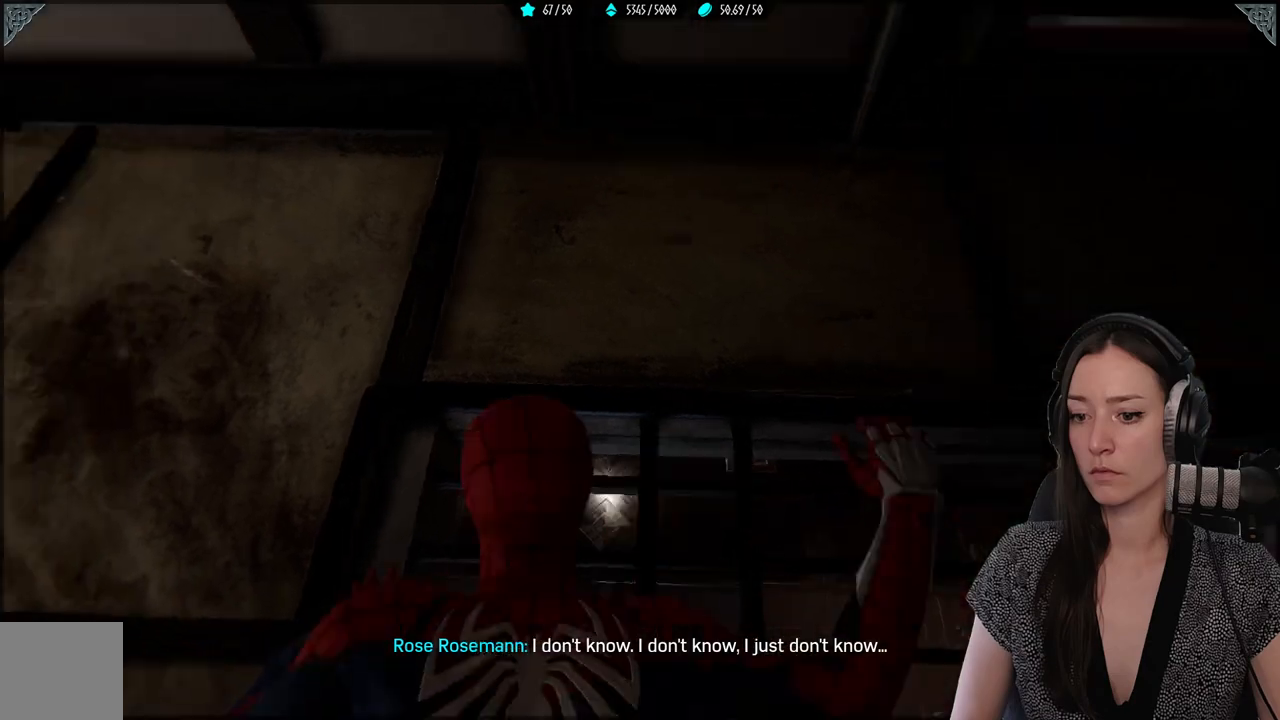
{"buttons": [], "left_stick": "up-left", "right_stick": "up-left", "events": []}
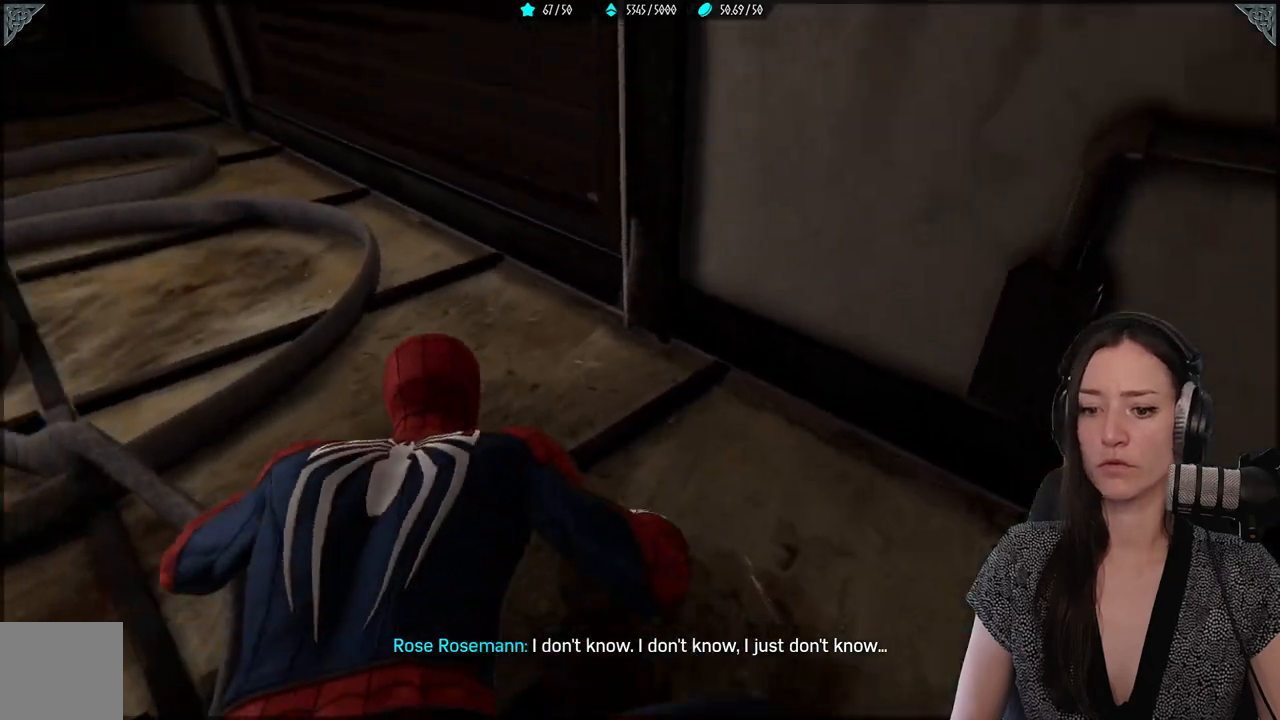
{"buttons": [], "left_stick": "up-left", "right_stick": "up-left", "events": []}
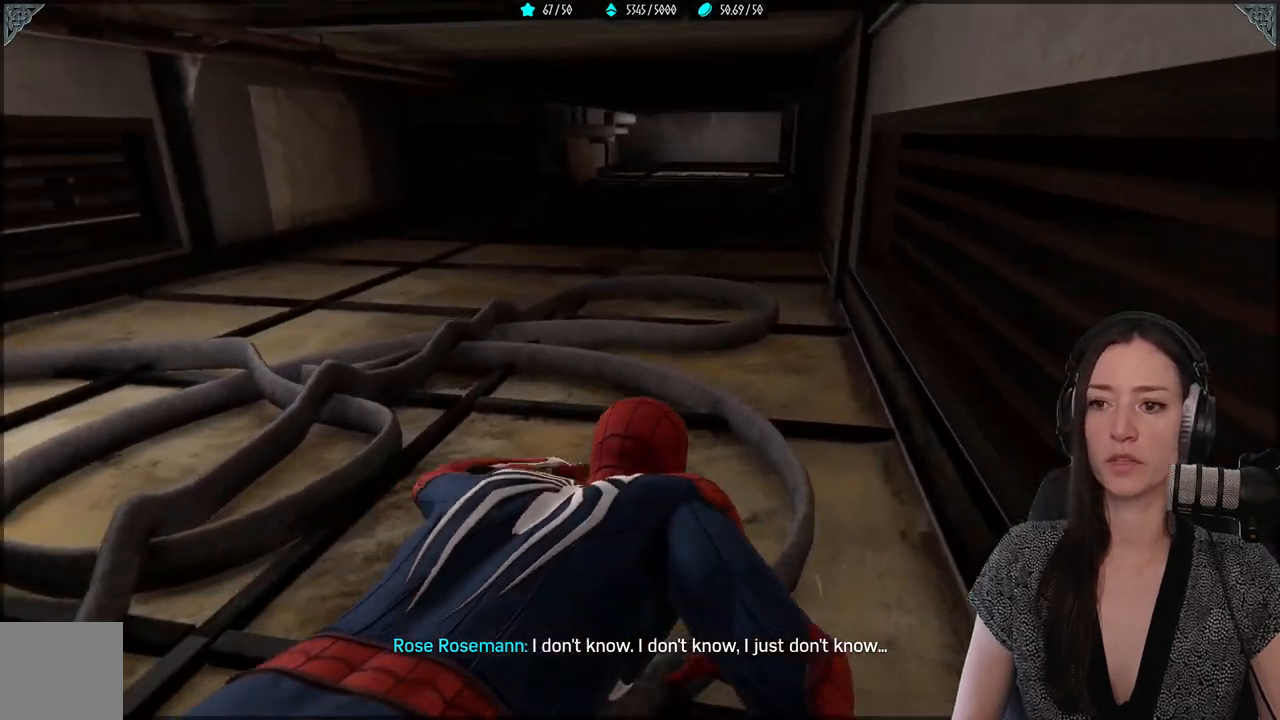
{"buttons": [], "left_stick": "up-left", "right_stick": "center", "events": [[317, "right_stick", "center"]]}
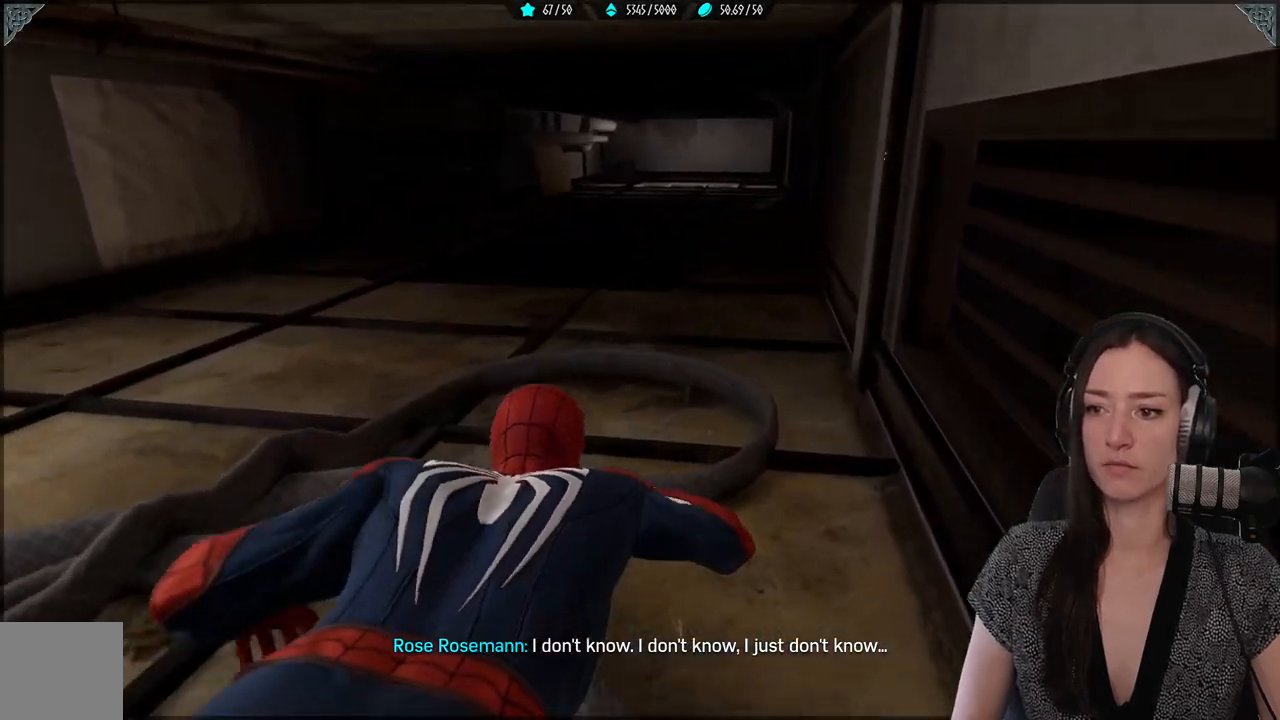
{"buttons": [], "left_stick": "up-left", "right_stick": "down-right", "events": [[400, "right_stick", "down-right"]]}
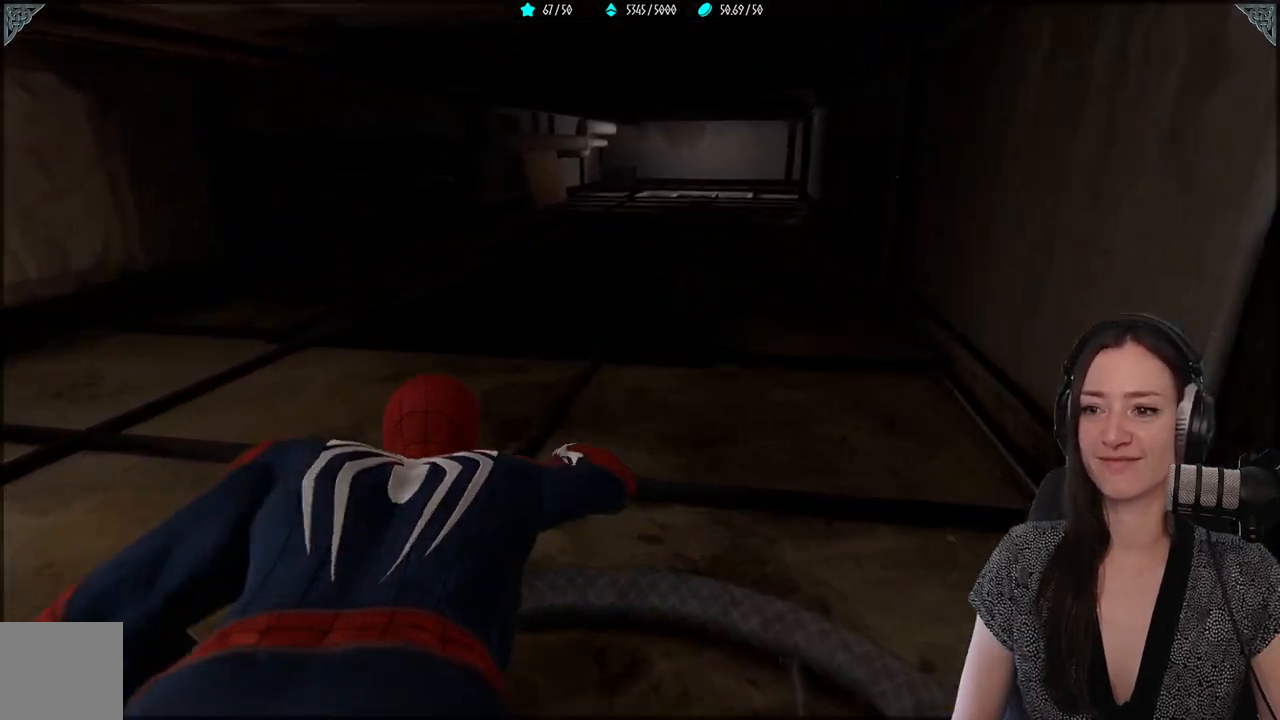
{"buttons": [], "left_stick": "up-left", "right_stick": "center", "events": [[183, "right_stick", "center"]]}
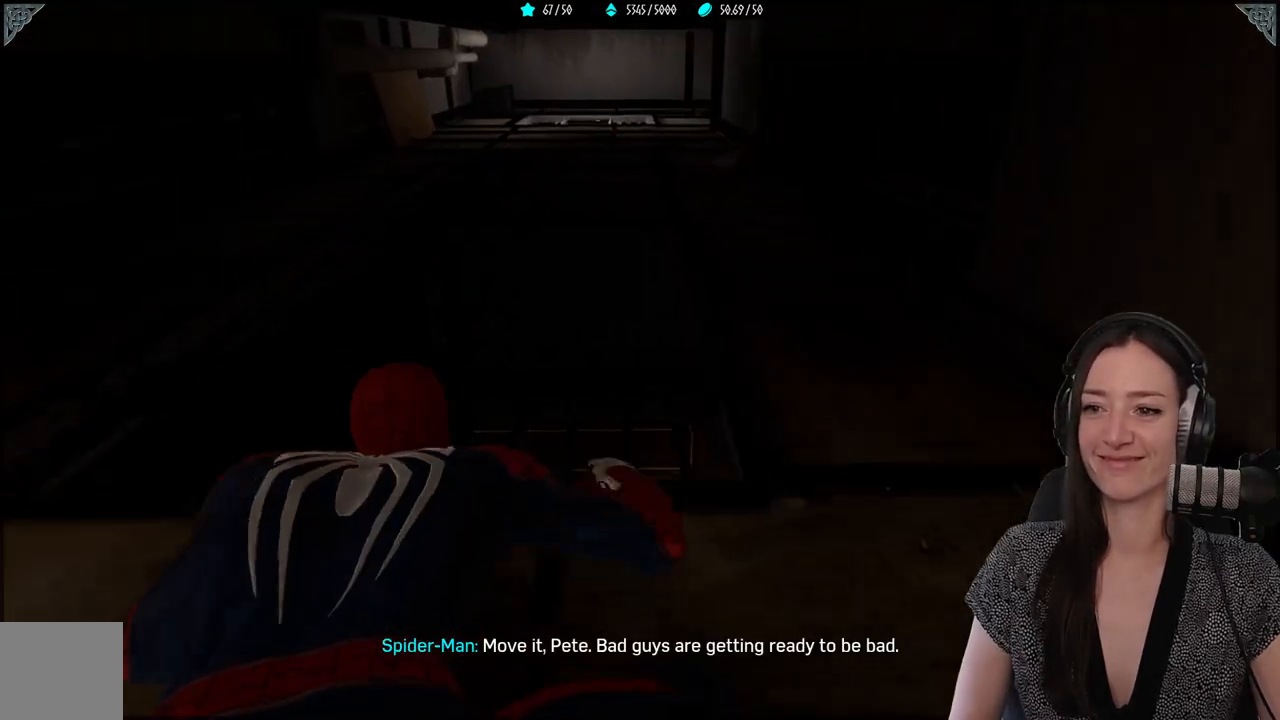
{"buttons": [], "left_stick": "up", "right_stick": "center", "events": [[500, "left_stick", "up"]]}
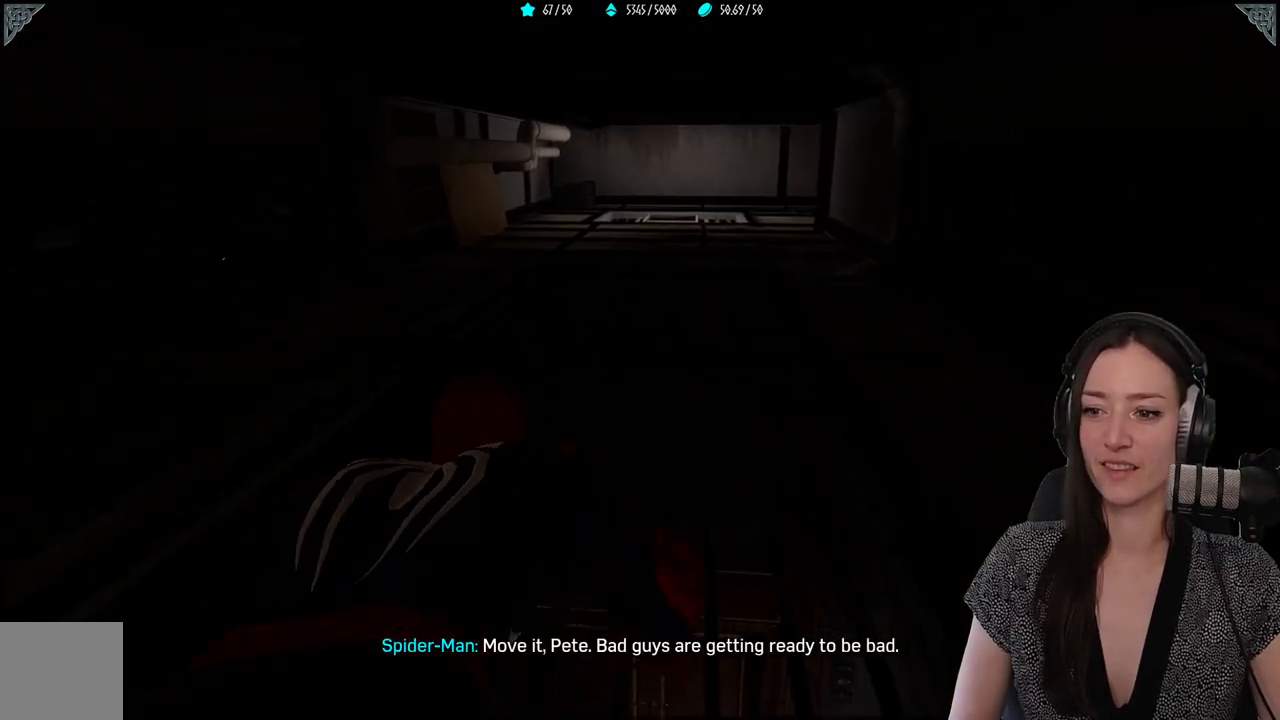
{"buttons": [], "left_stick": "up", "right_stick": "center", "events": [[17, "right_stick", "down-right"], [333, "right_stick", "center"]]}
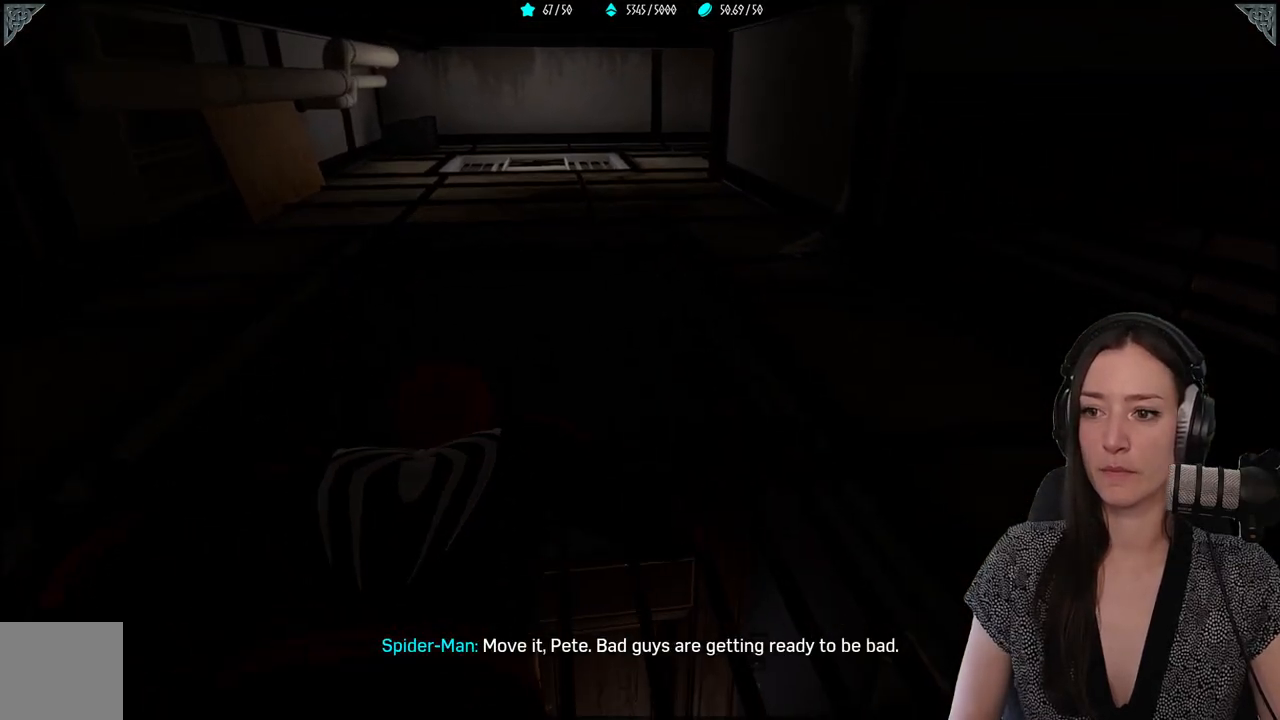
{"buttons": [], "left_stick": "up", "right_stick": "center", "events": []}
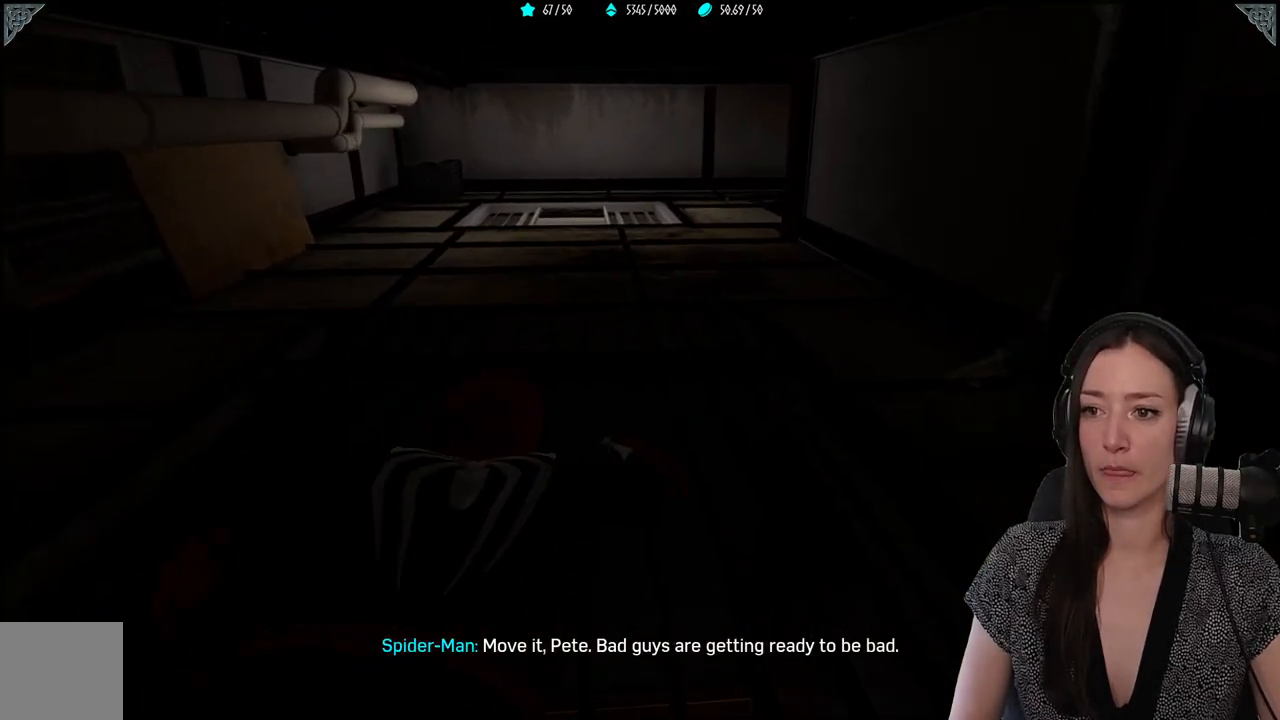
{"buttons": [], "left_stick": "up", "right_stick": "down-right", "events": [[433, "right_stick", "down-right"]]}
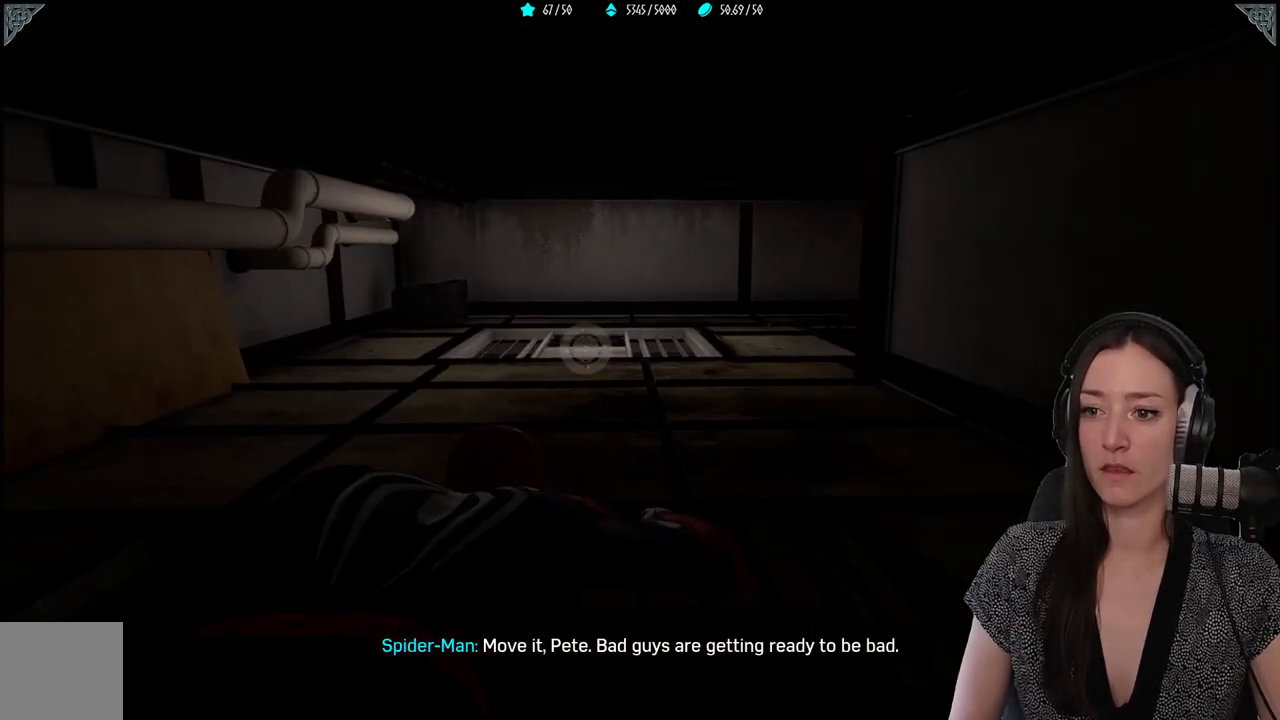
{"buttons": [], "left_stick": "up", "right_stick": "down", "events": [[17, "right_stick", "down"]]}
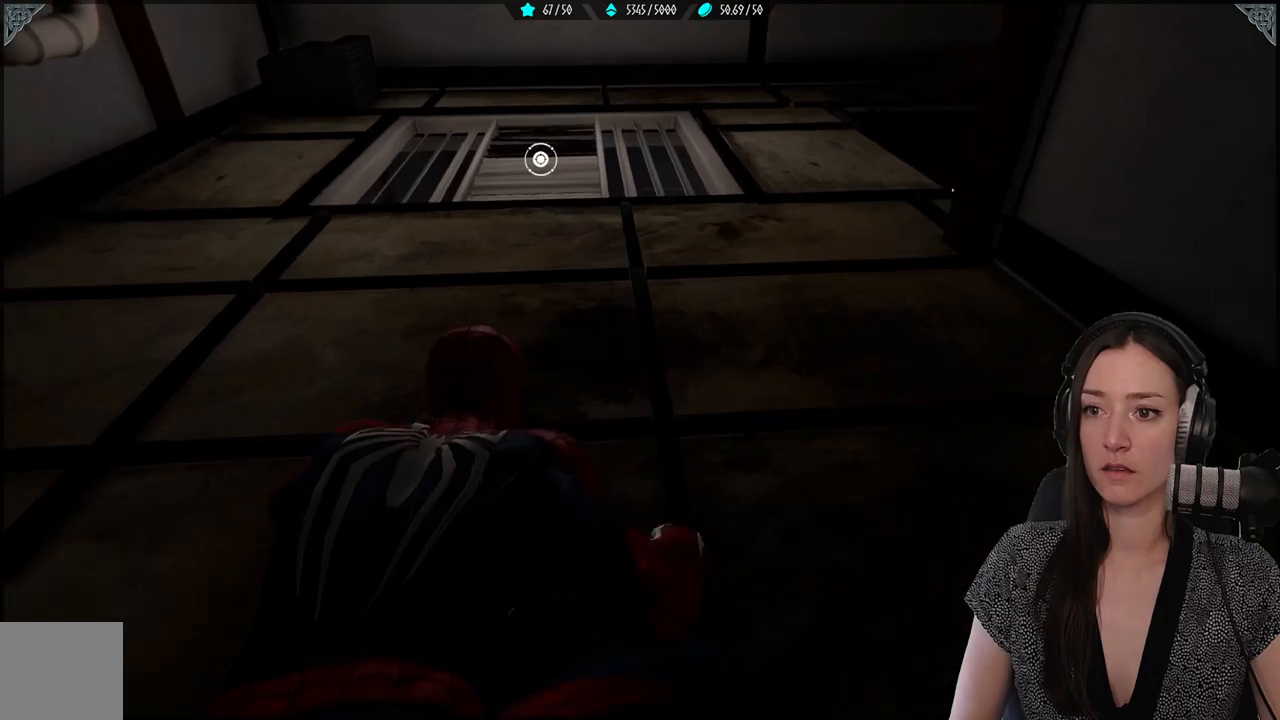
{"buttons": [], "left_stick": "up", "right_stick": "center", "events": [[350, "right_stick", "center"]]}
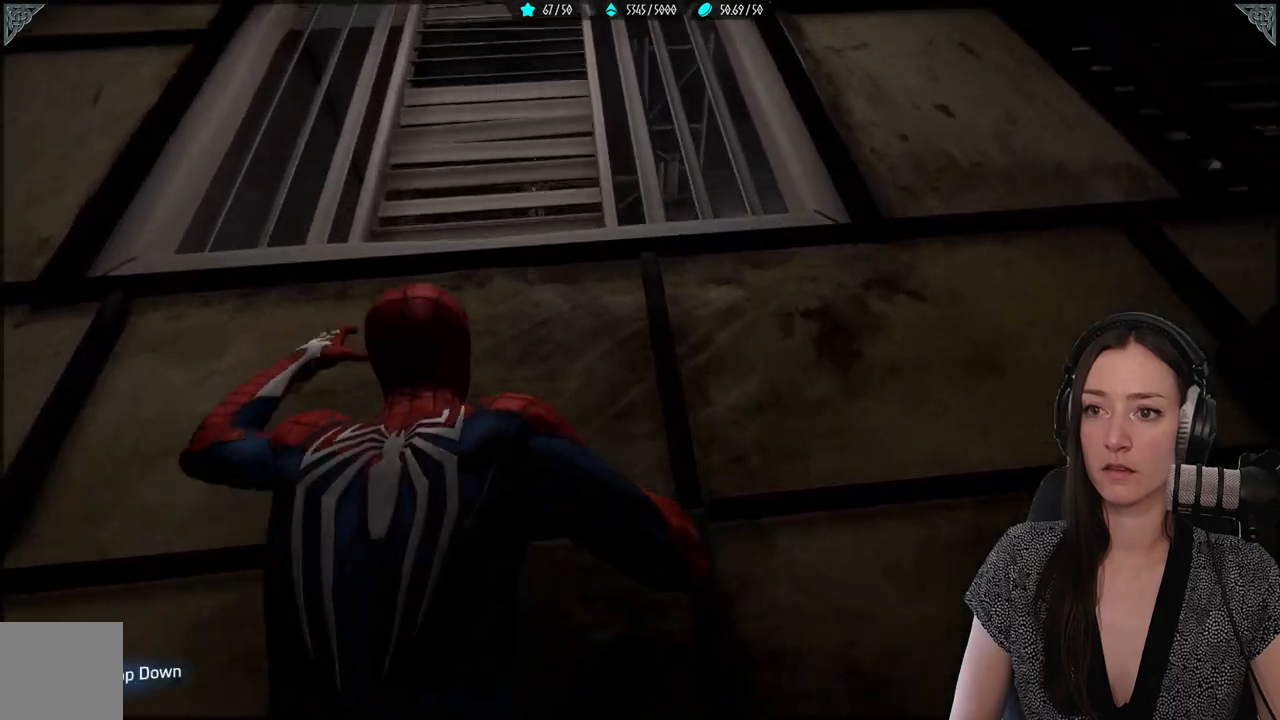
{"buttons": [], "left_stick": "center", "right_stick": "center", "events": [[267, "left_stick", "center"]]}
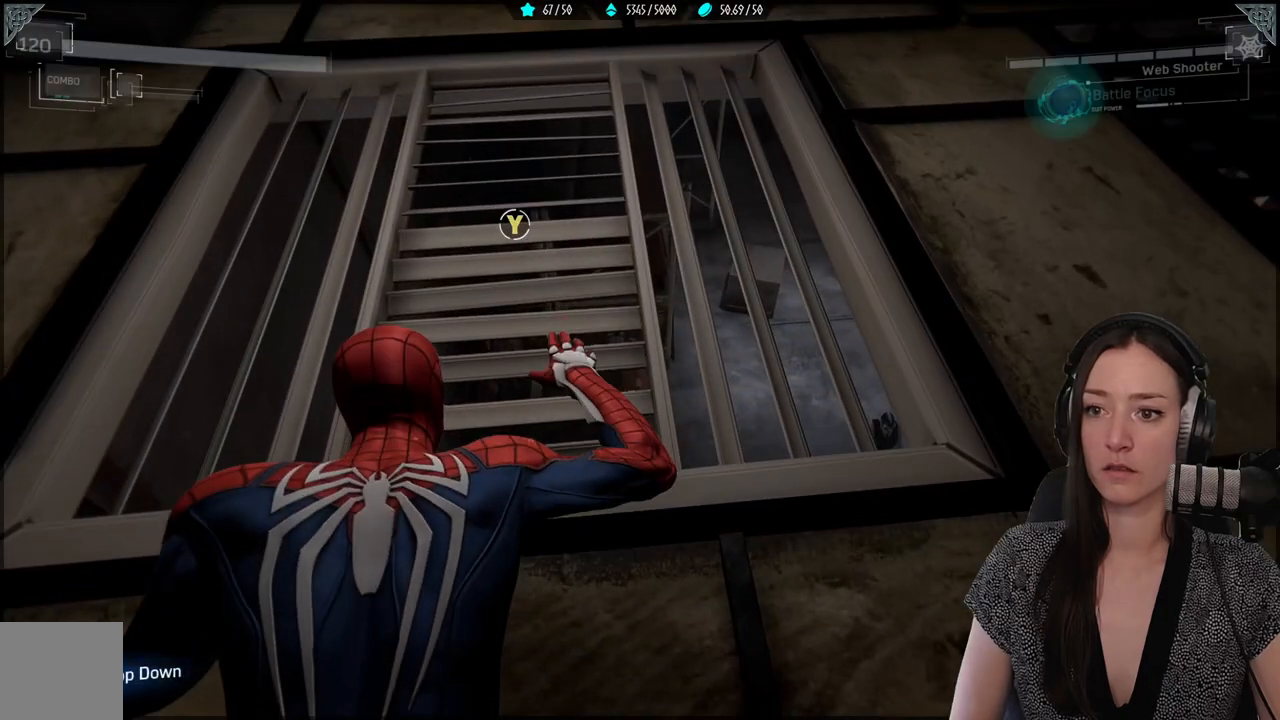
{"buttons": [], "left_stick": "center", "right_stick": "center", "events": [[117, "Y", "down"], [200, "Y", "up"]]}
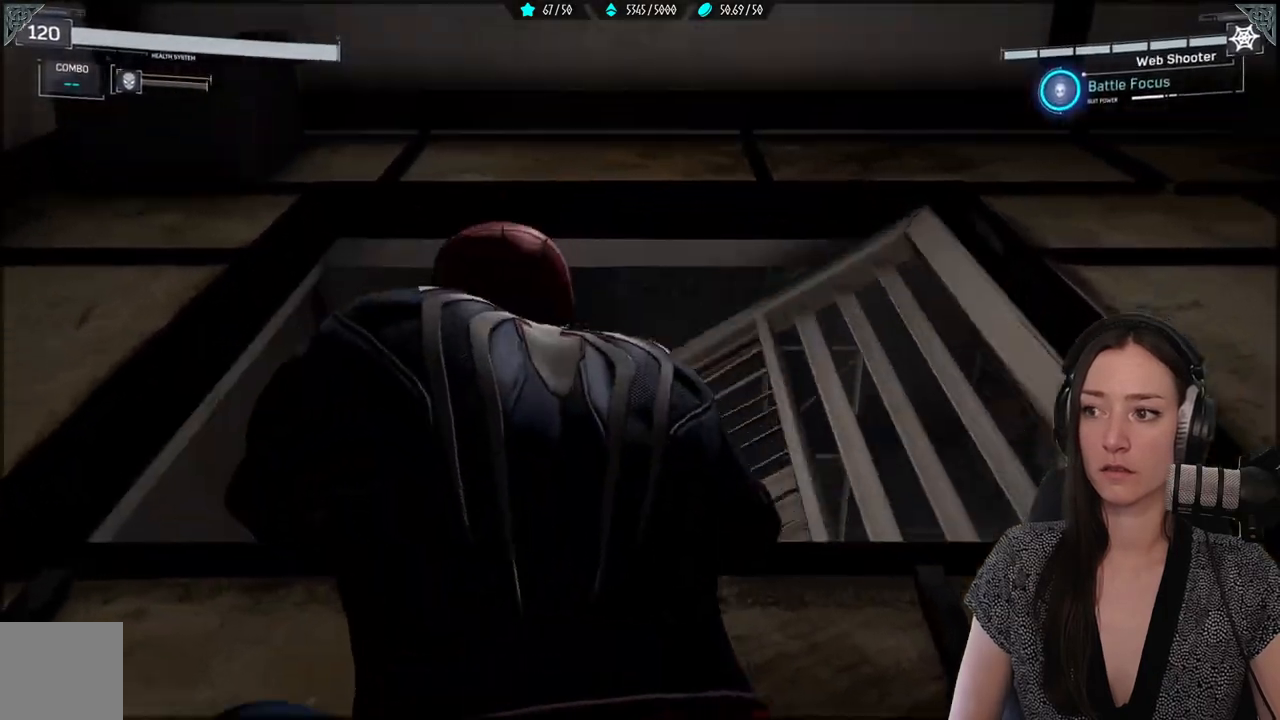
{"buttons": [], "left_stick": "center", "right_stick": "down", "events": [[267, "right_stick", "down-right"], [317, "right_stick", "down"]]}
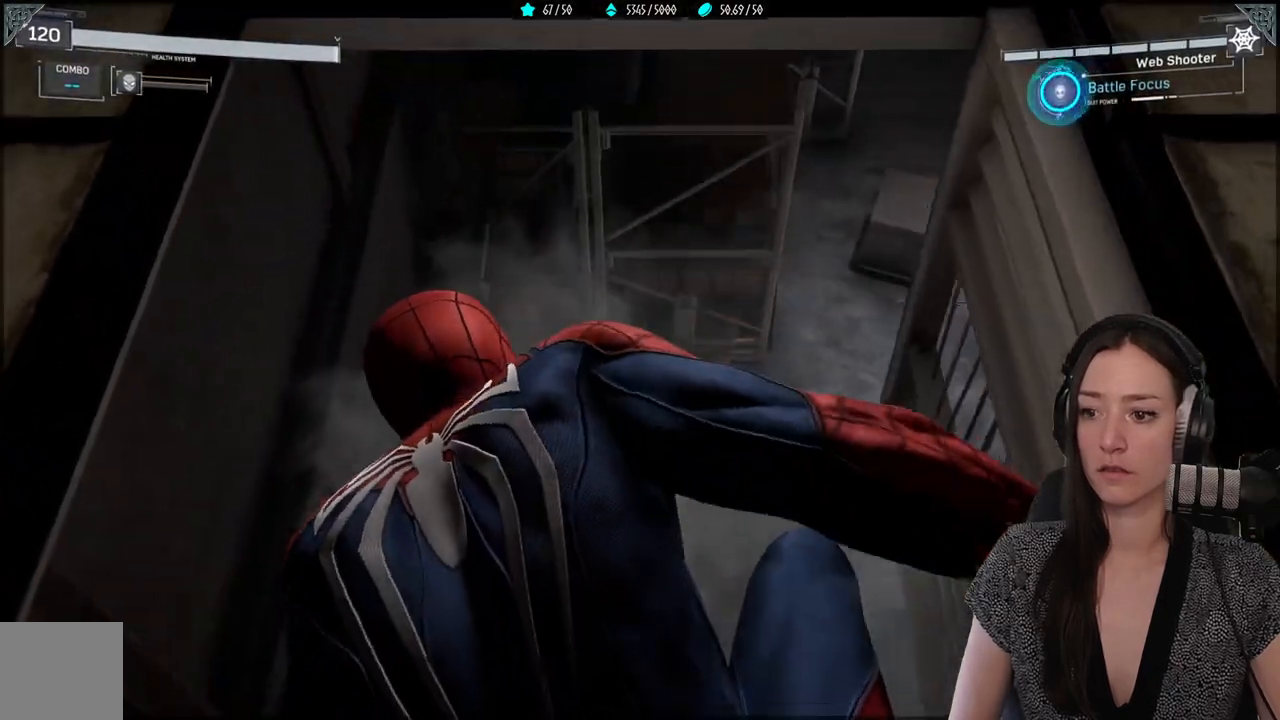
{"buttons": [], "left_stick": "center", "right_stick": "down-right", "events": [[400, "right_stick", "down-right"]]}
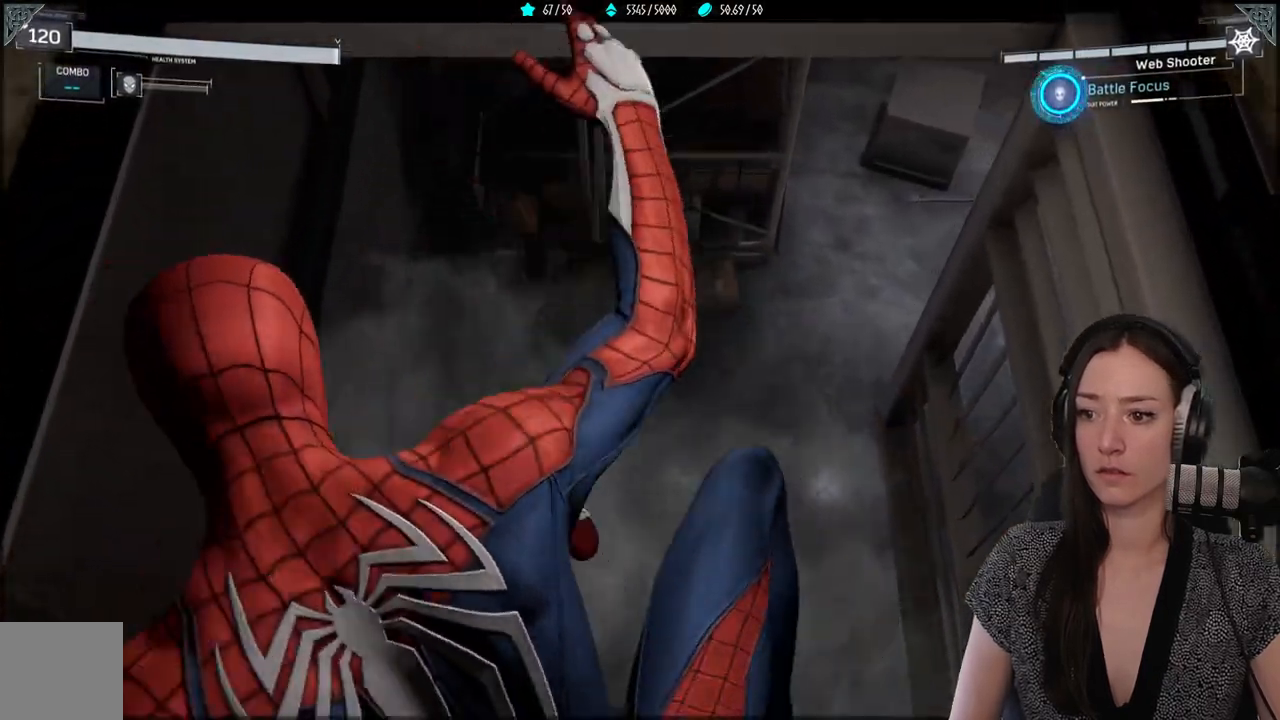
{"buttons": [], "left_stick": "center", "right_stick": "up-right", "events": [[50, "right_stick", "right"], [183, "right_stick", "up-right"]]}
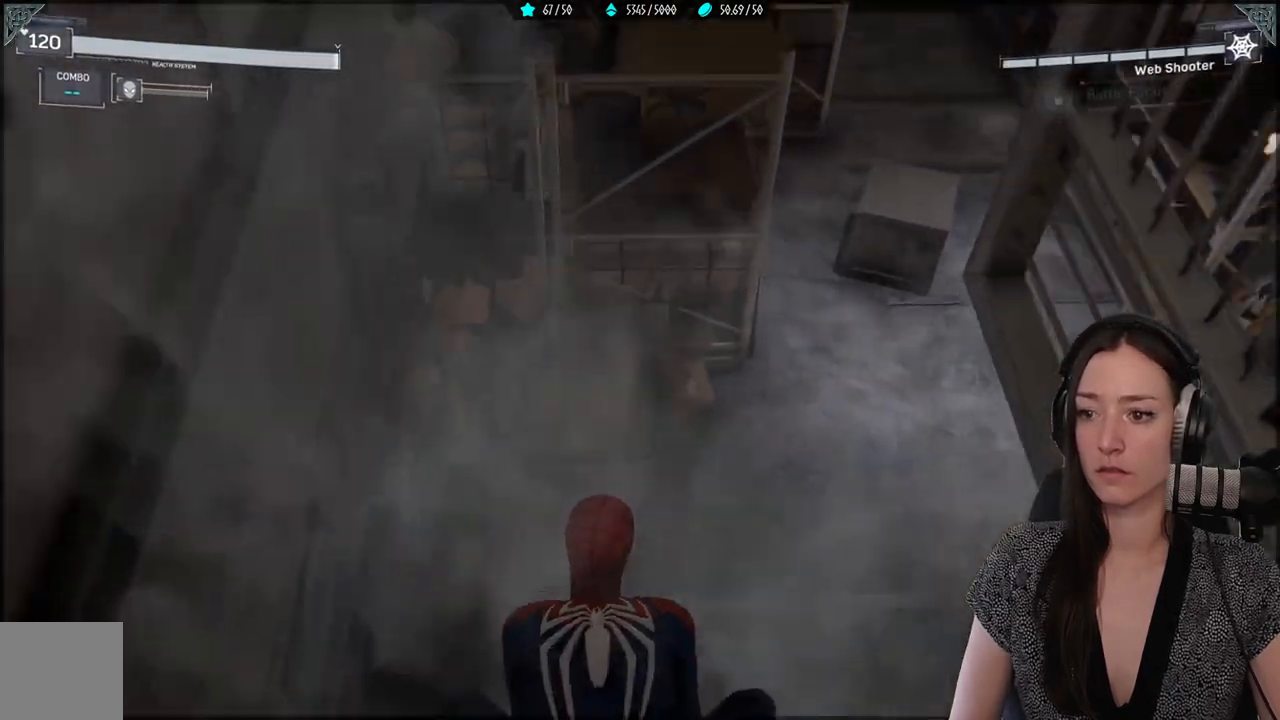
{"buttons": [], "left_stick": "center", "right_stick": "center", "events": [[383, "right_stick", "center"]]}
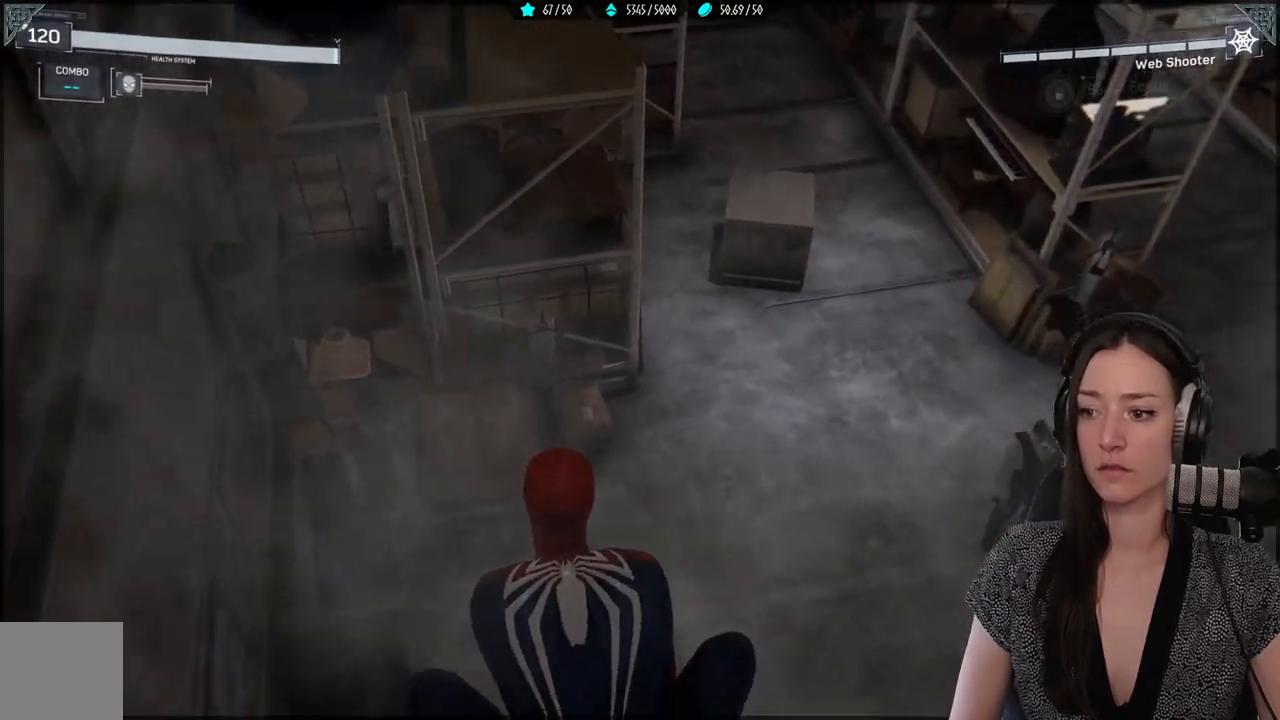
{"buttons": [], "left_stick": "center", "right_stick": "right", "events": [[50, "right_stick", "right"]]}
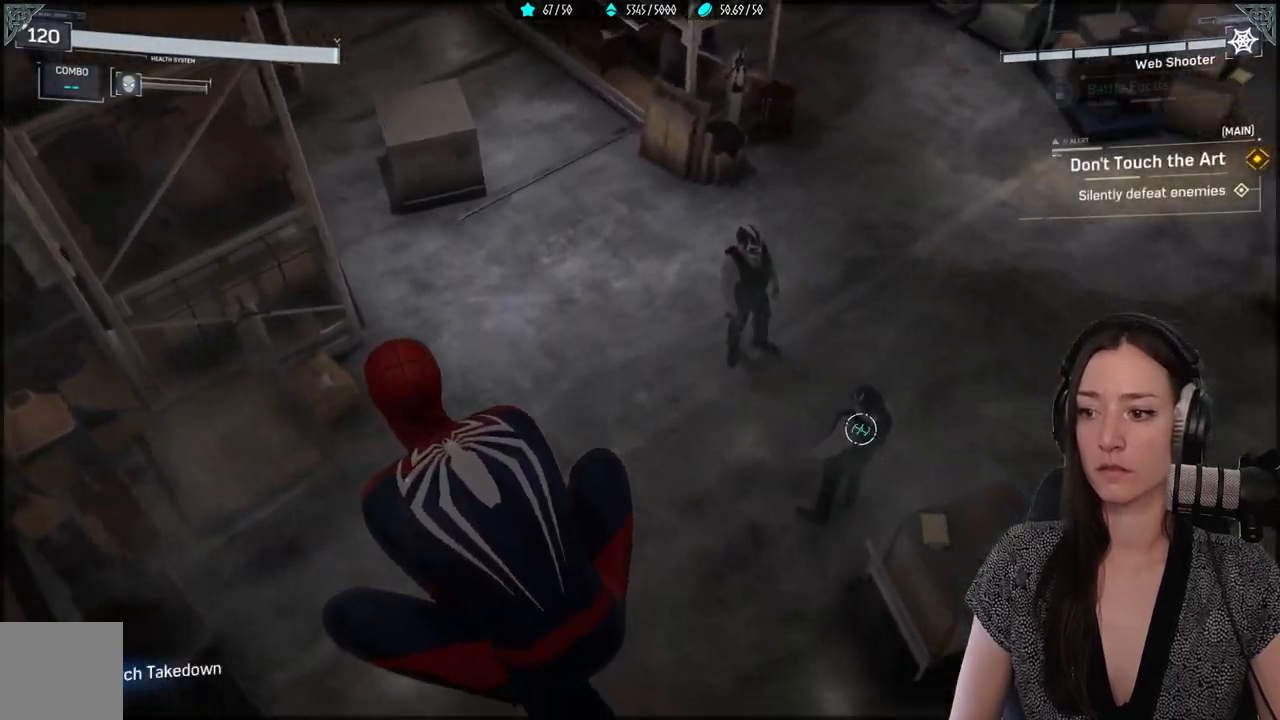
{"buttons": [], "left_stick": "center", "right_stick": "center", "events": [[100, "right_stick", "center"]]}
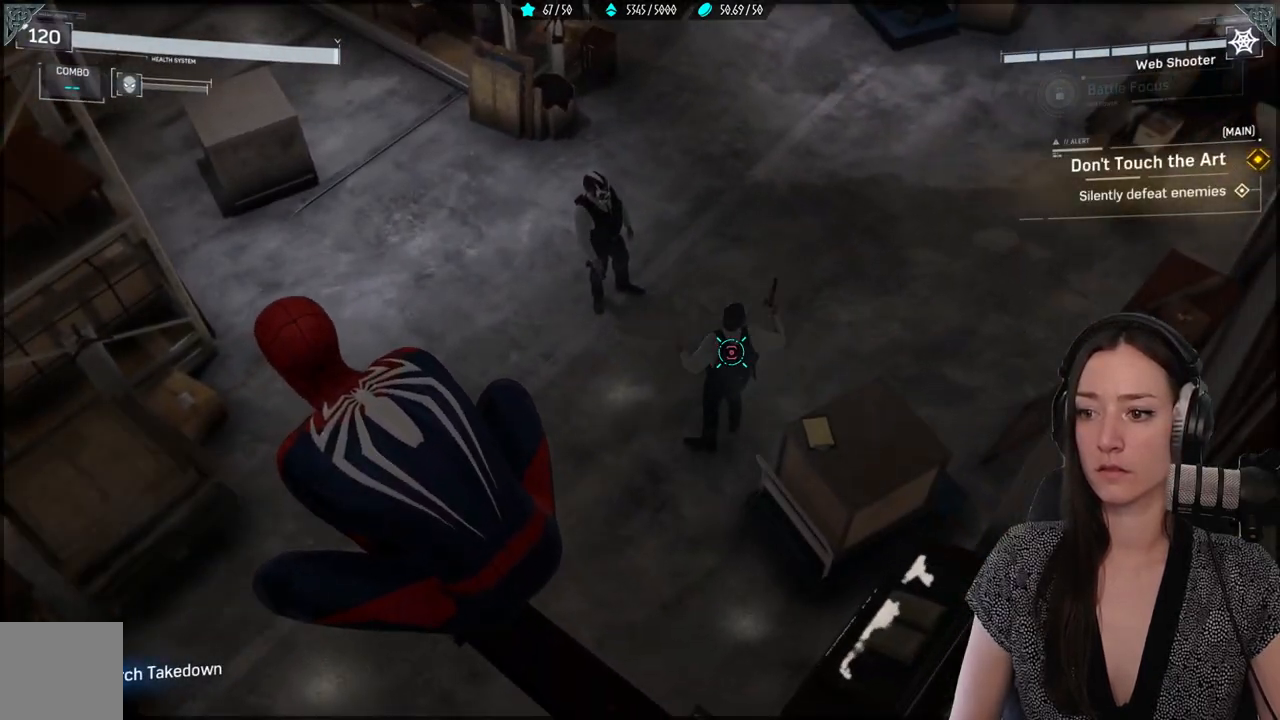
{"buttons": [], "left_stick": "center", "right_stick": "center", "events": []}
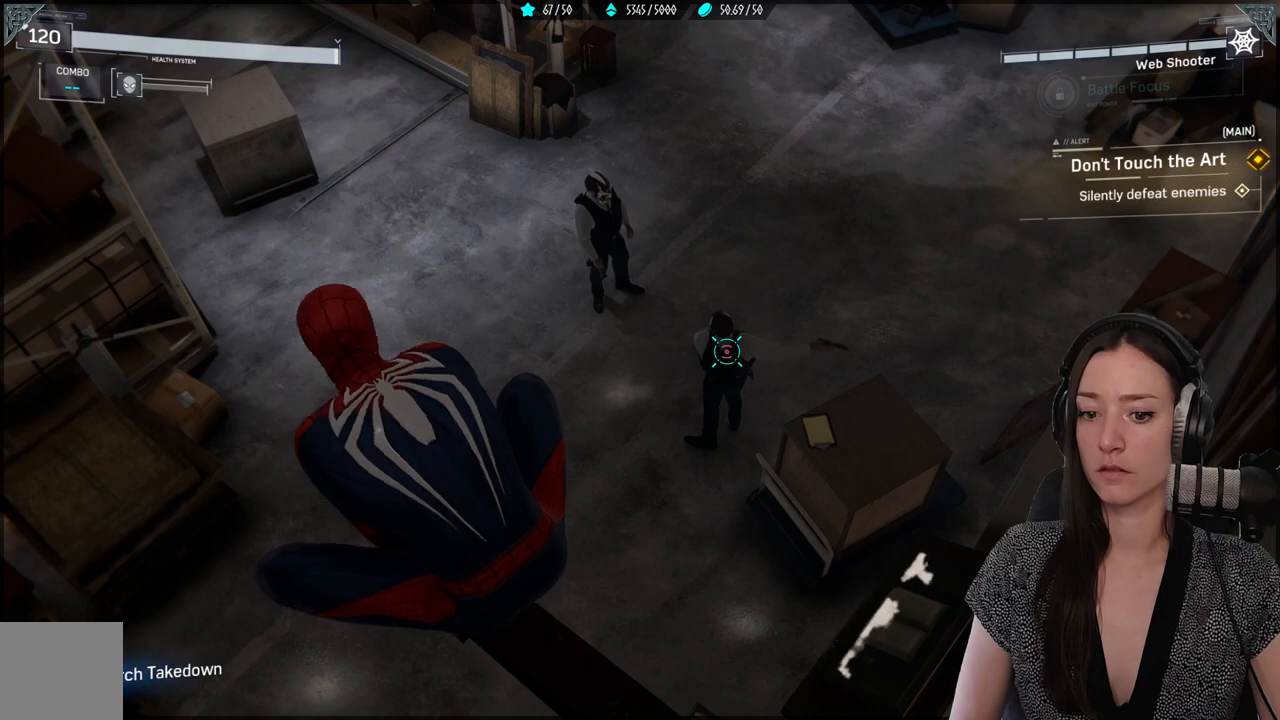
{"buttons": [], "left_stick": "center", "right_stick": "center", "events": []}
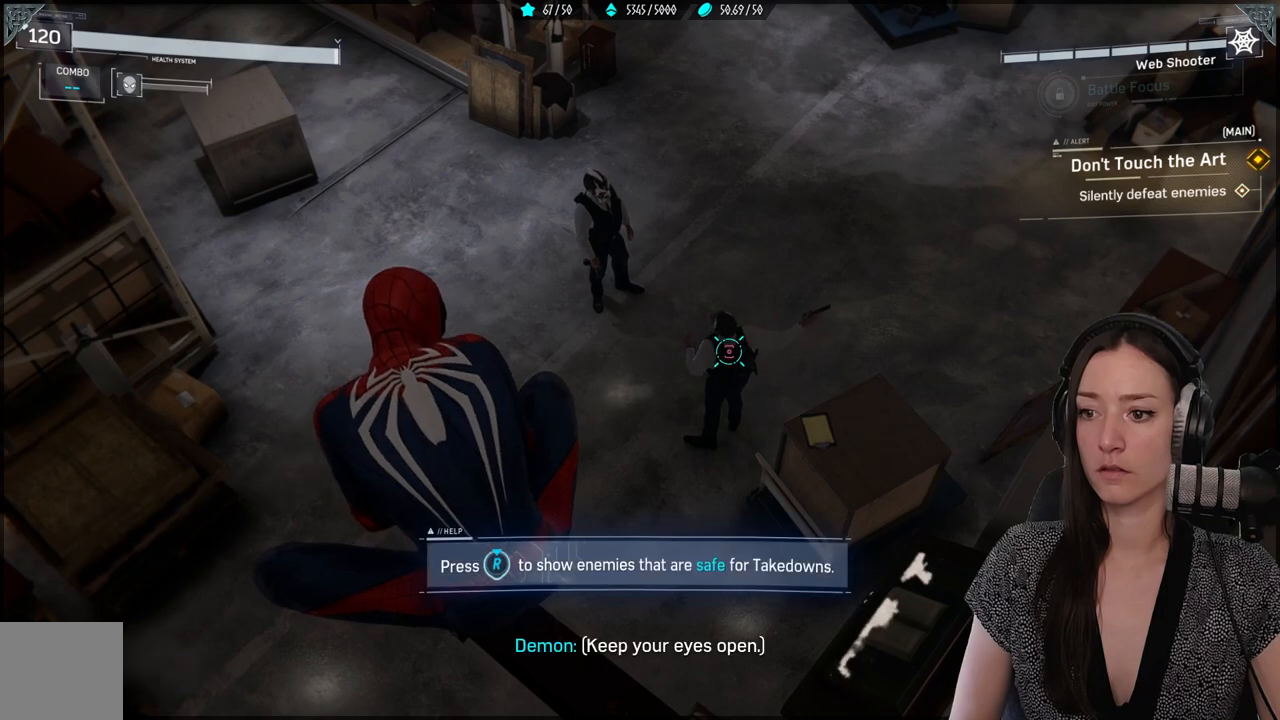
{"buttons": [], "left_stick": "center", "right_stick": "center", "events": []}
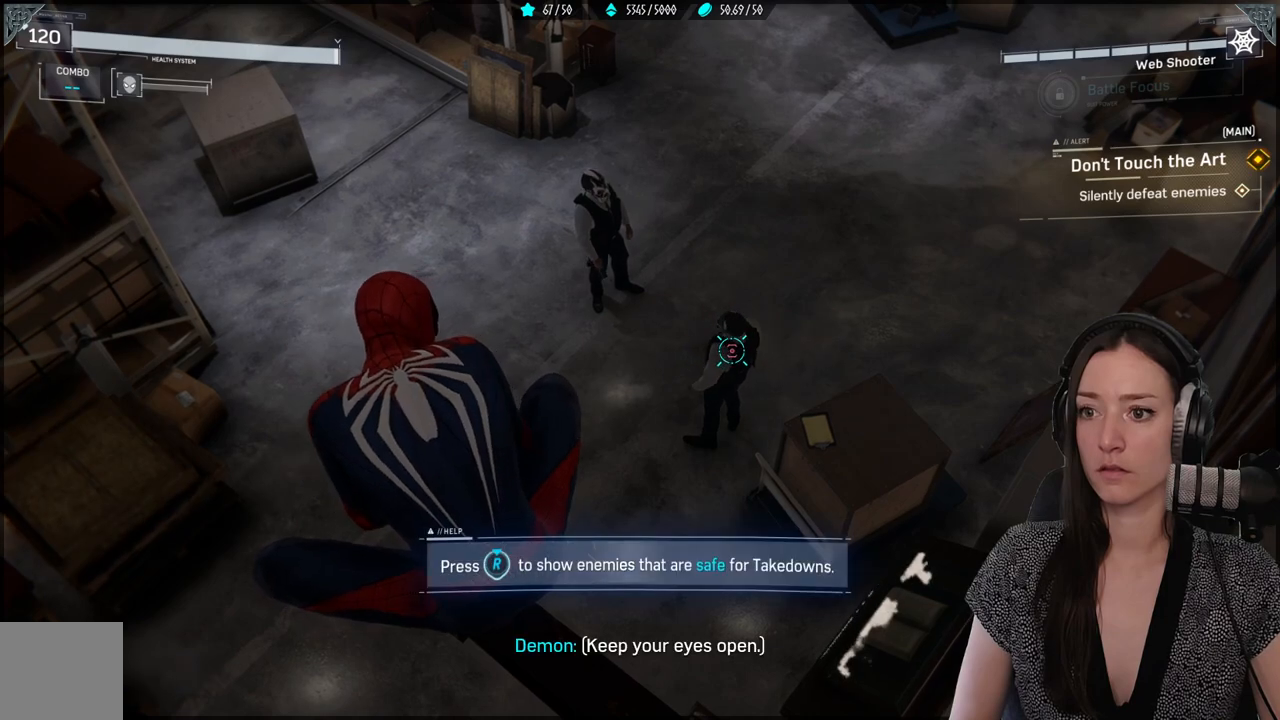
{"buttons": [], "left_stick": "center", "right_stick": "center", "events": []}
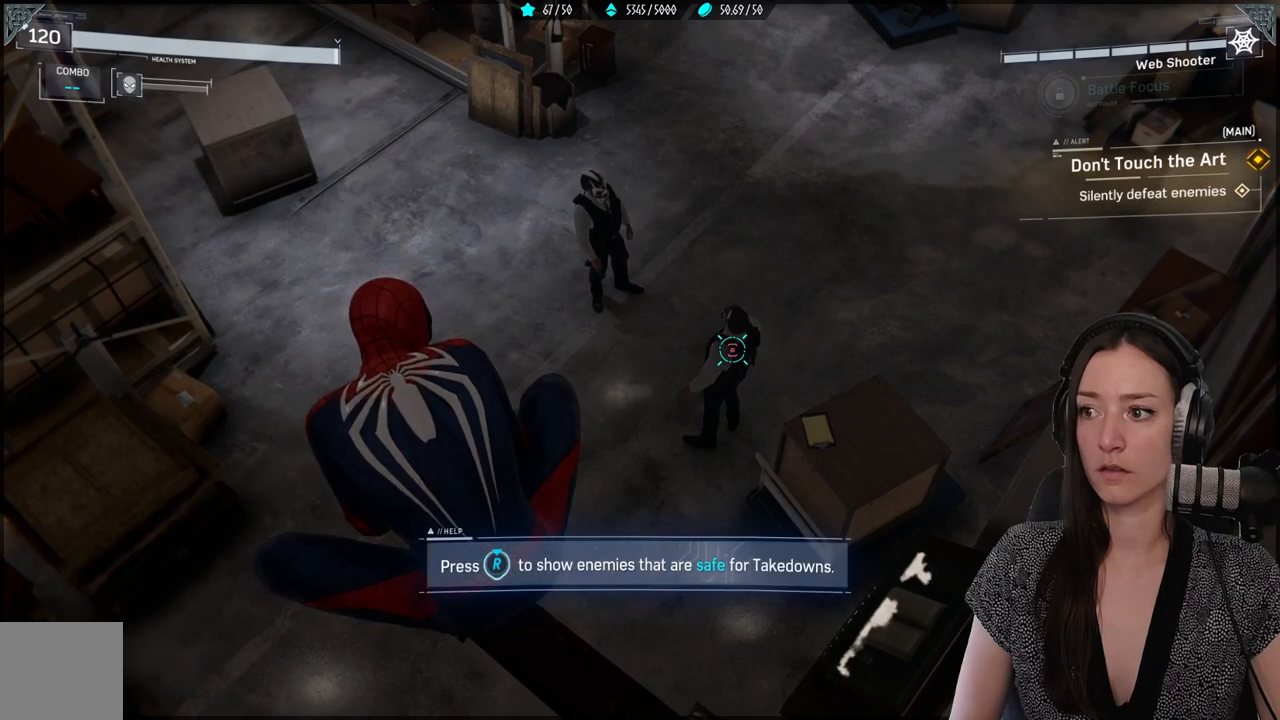
{"buttons": [], "left_stick": "center", "right_stick": "center", "events": []}
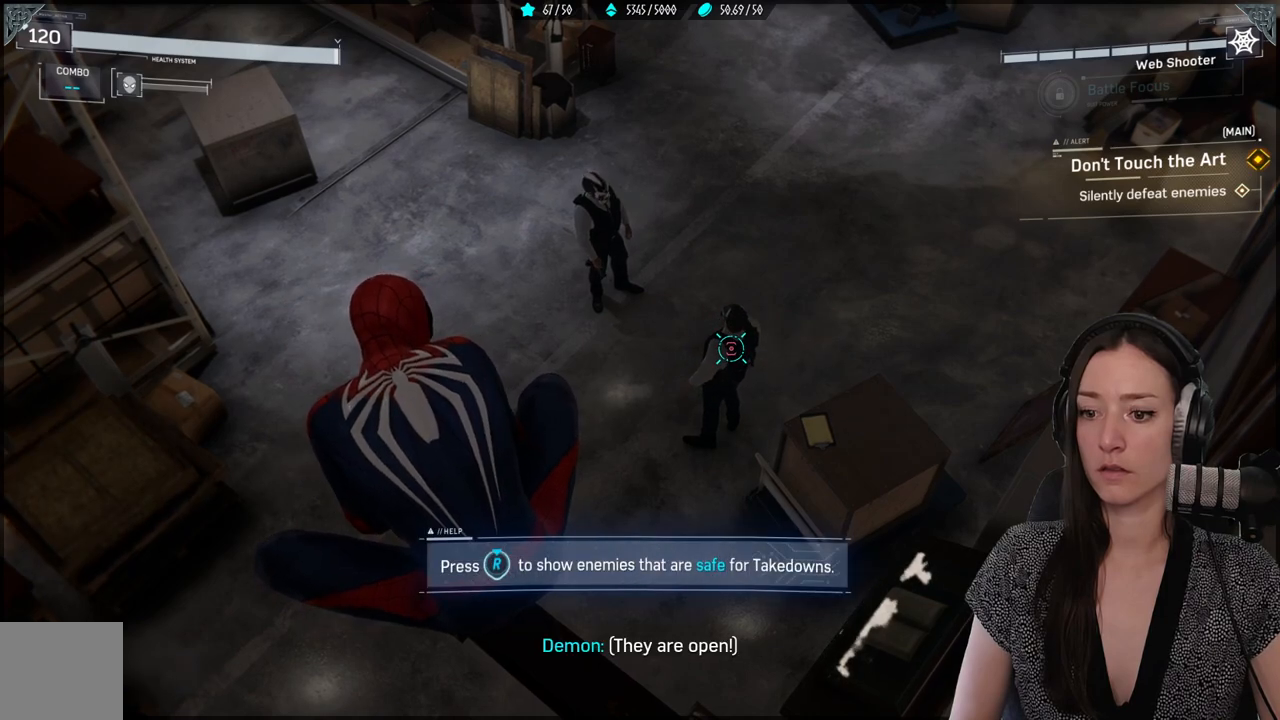
{"buttons": [], "left_stick": "center", "right_stick": "center", "events": []}
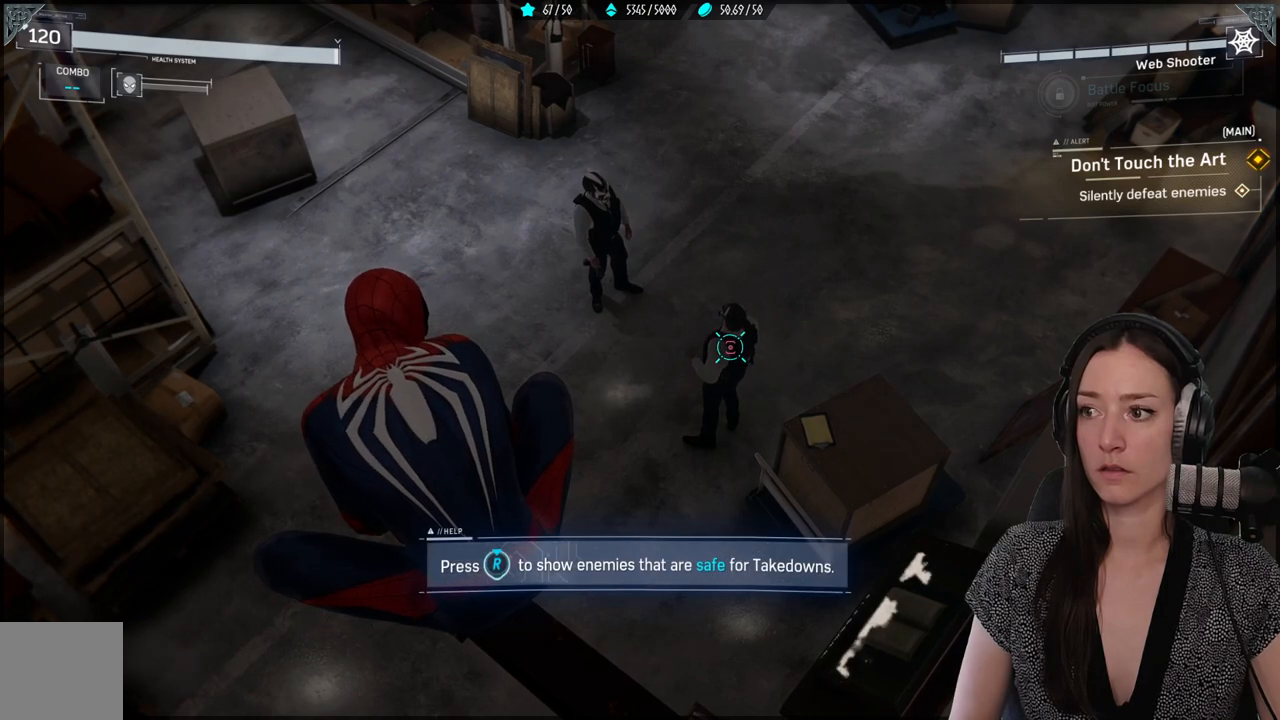
{"buttons": [], "left_stick": "center", "right_stick": "up-left", "events": [[383, "right_stick", "up-left"]]}
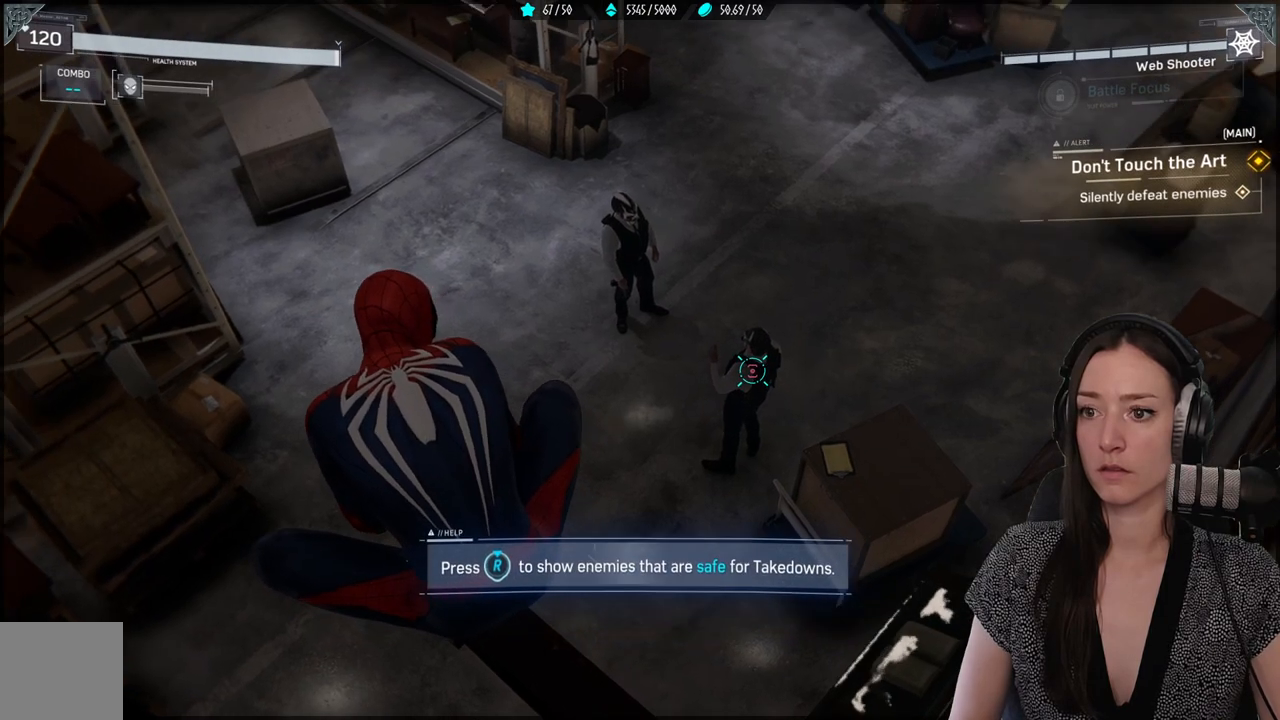
{"buttons": [], "left_stick": "center", "right_stick": "up-left", "events": [[250, "right_stick", "center"], [450, "right_stick", "up-left"]]}